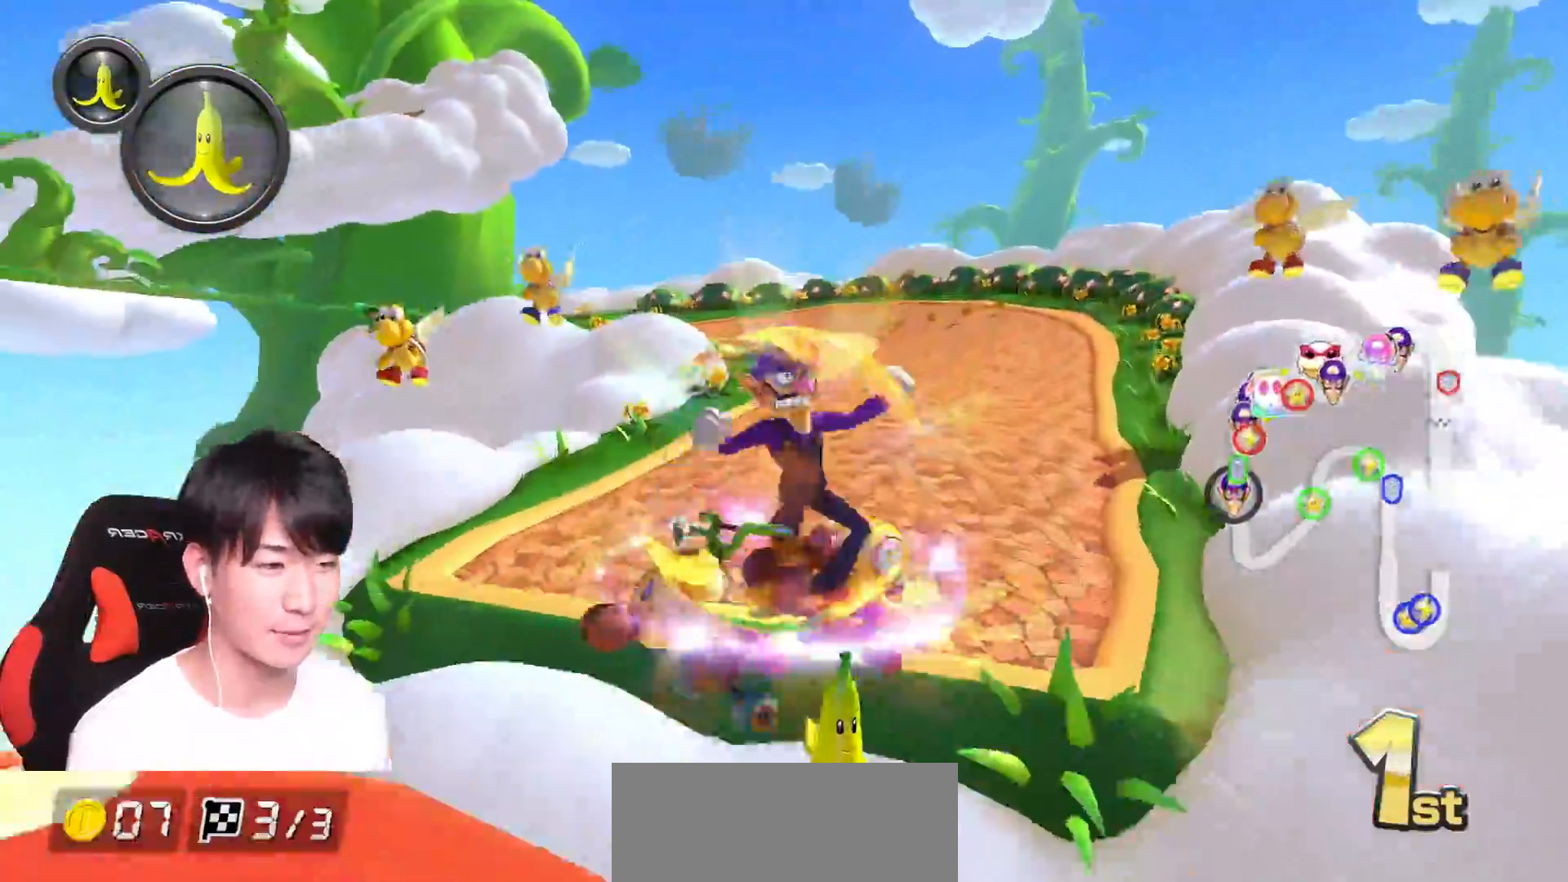
Gameplay with a controller (Nintendo layout); each line is a JSON object with the inputs held at the frame after it. "events" lists button and stick changes between this image and that frame as [ms after this image, input, new state], when the widget could be followed in between. Not read: DPAD_DOWN DPAD_LEFT DPAD_RIGHT DPAD_UP HOME L2 L3 R2 R3 SELECT.
{"buttons": ["A", "L1", "R1"], "left_stick": "center", "right_stick": "center"}
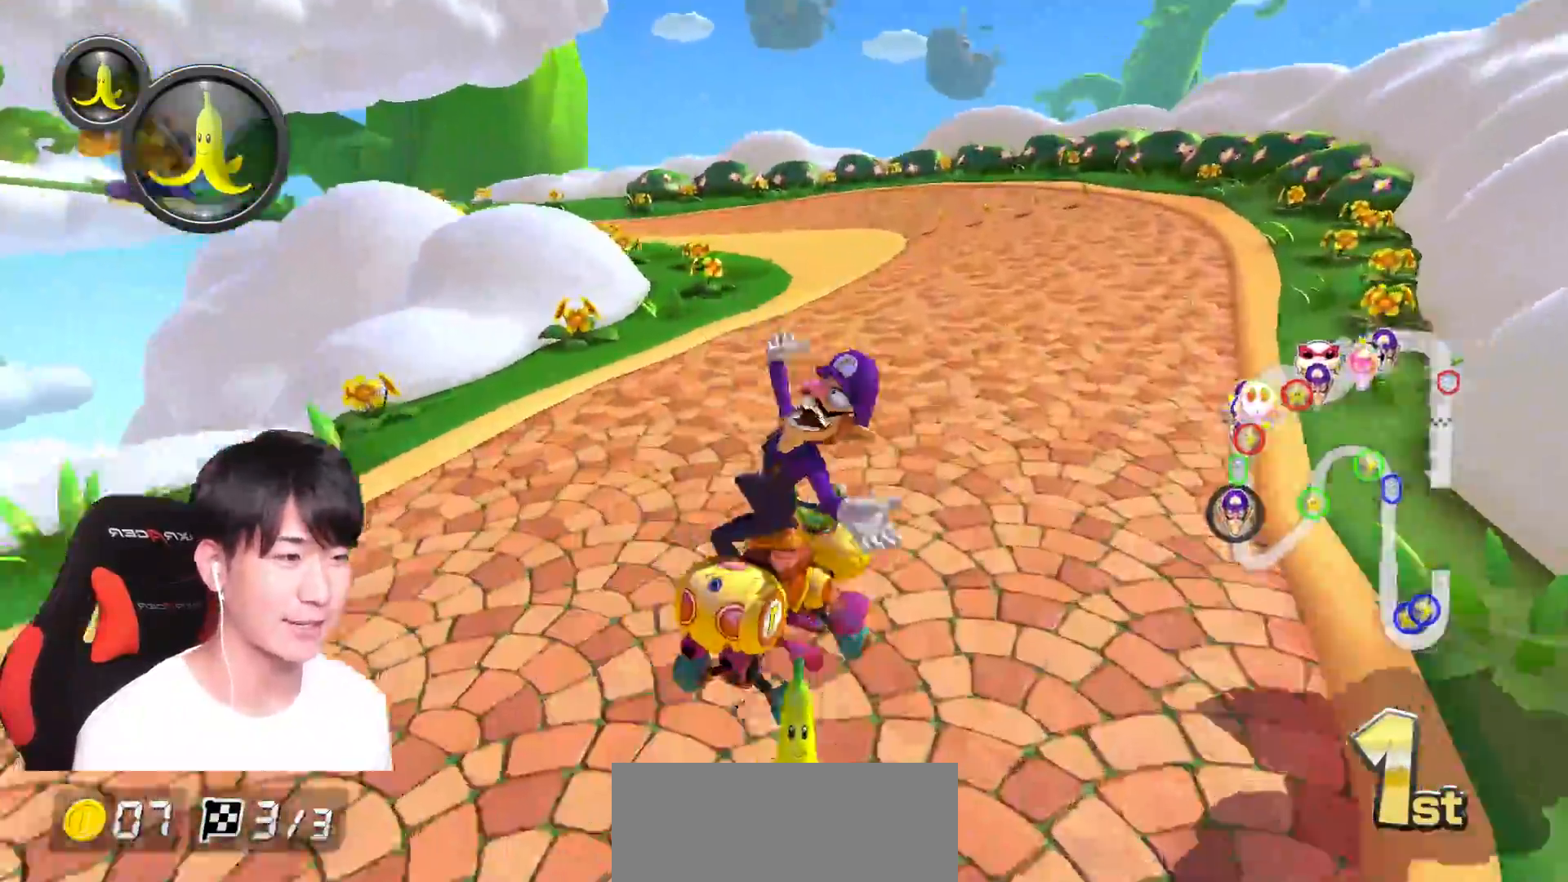
{"buttons": ["A", "L1", "R1"], "left_stick": "center", "right_stick": "center"}
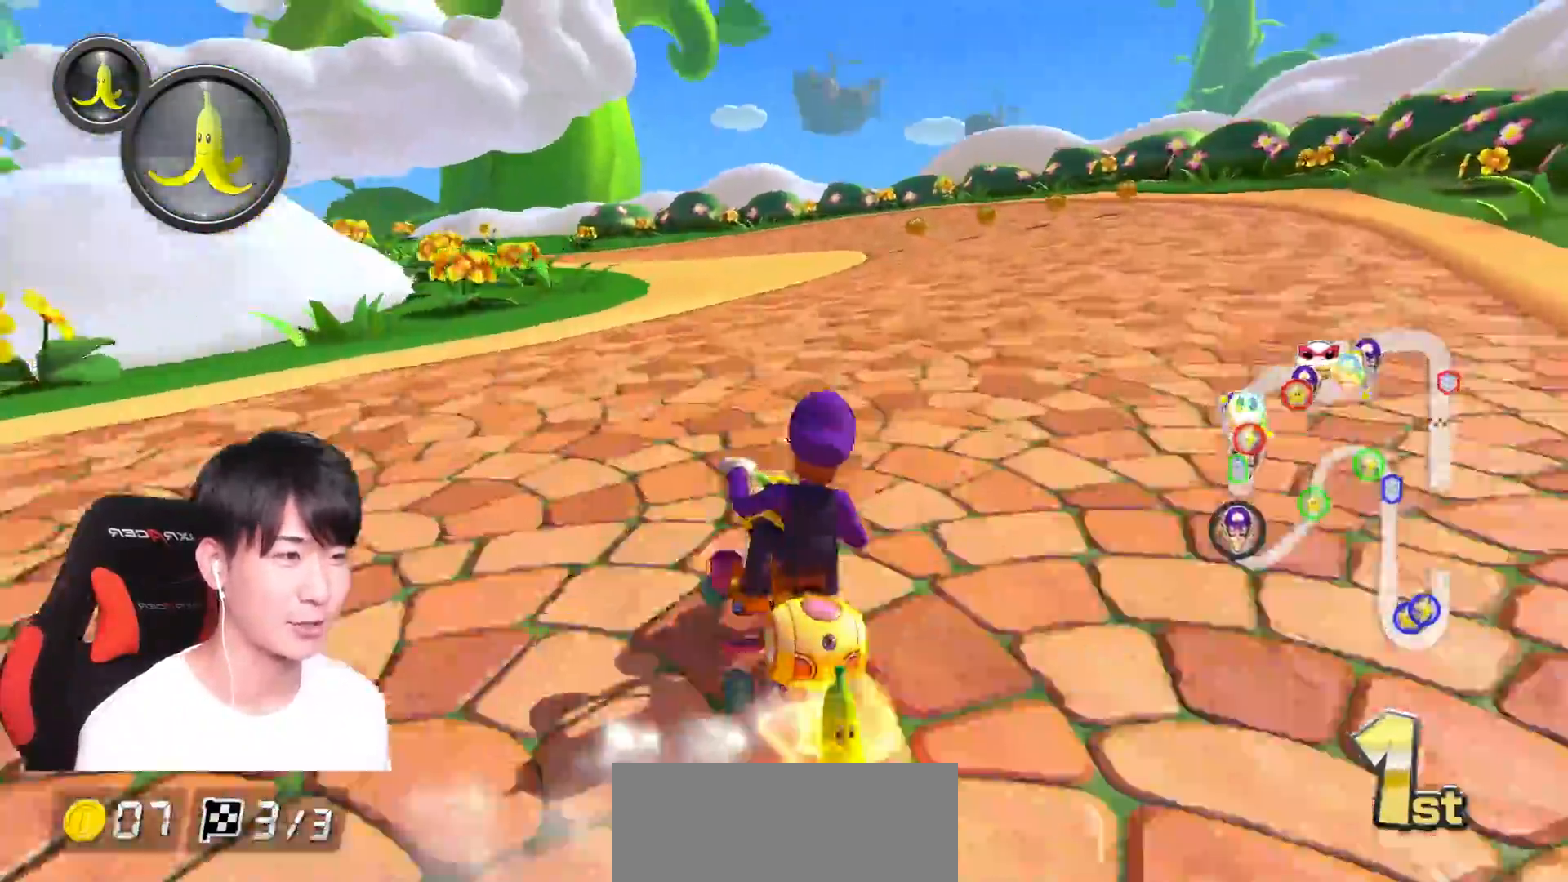
{"buttons": ["A", "L1", "R1"], "left_stick": "left", "right_stick": "center", "events": [[16, "left_stick", "left"]]}
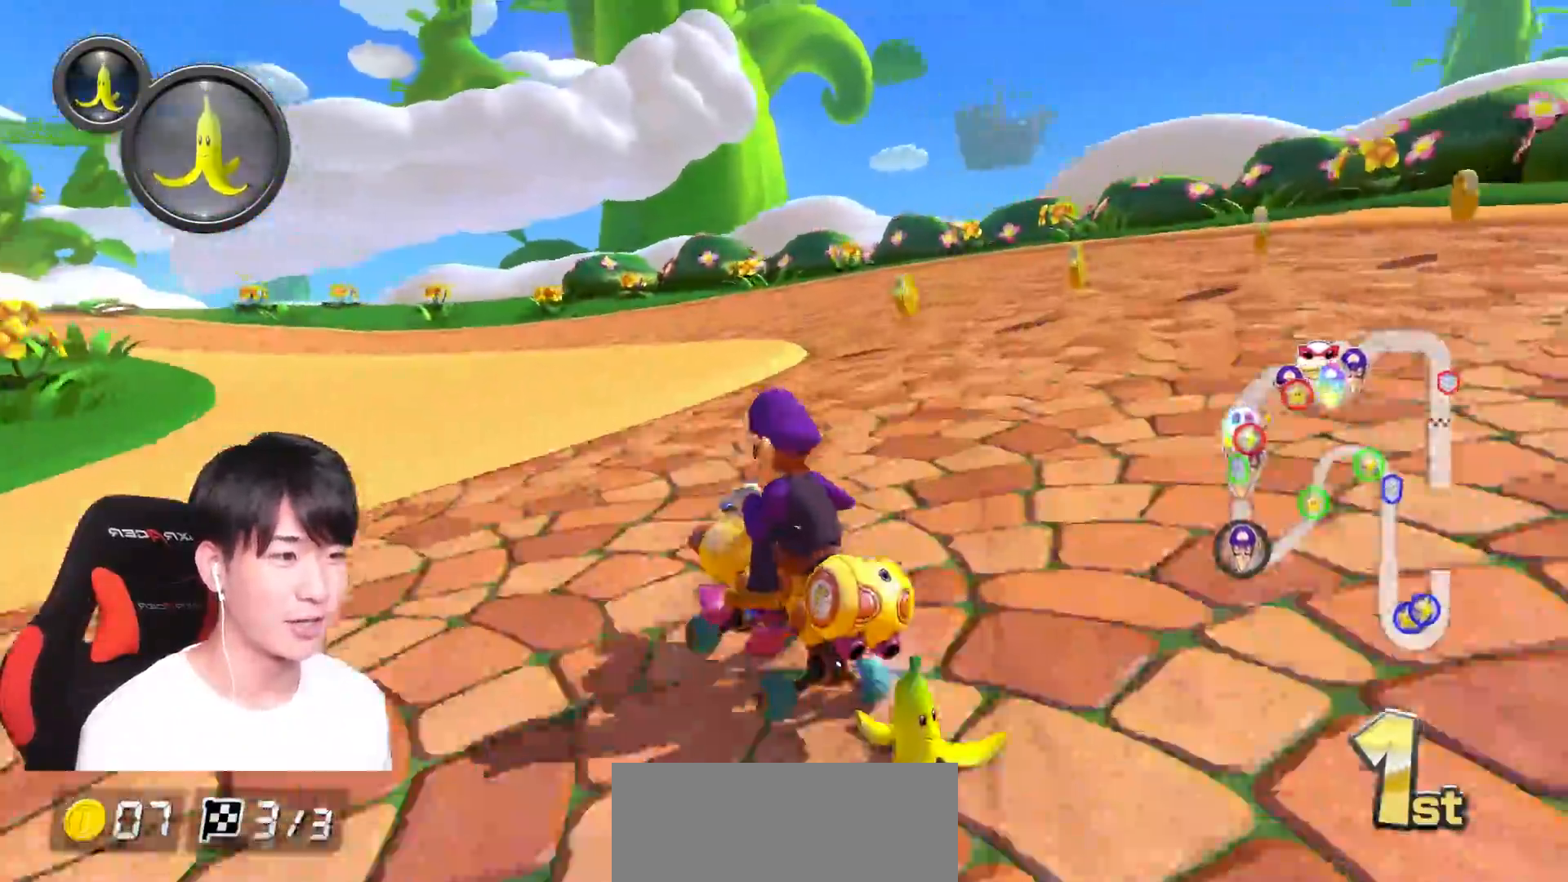
{"buttons": ["A", "L1", "R1"], "left_stick": "left", "right_stick": "center"}